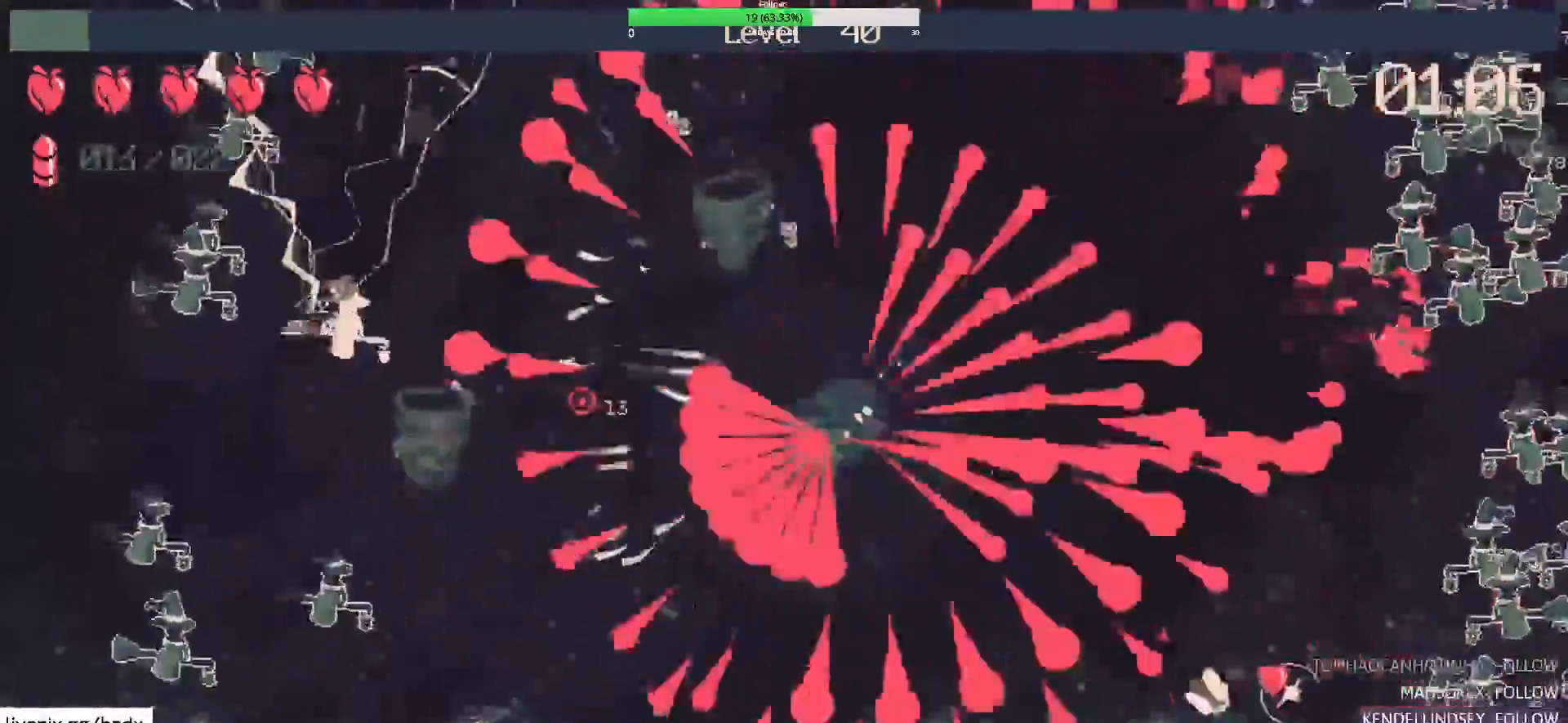
Gameplay with keyboard and mouse; each line is a JSON object with the keys and mouse buttons held at the frame after it. "events" lists presses ("down") and releases ("up") of "1", "2", "3", "4", "5", "a", "alt", "c", "ctrl", "d", "e", "f", "g", "q", "s", "shift", "space", "tab", "v", "w", "x", "mouse_left", "mouse_wheel", "mouse_right", "mouse_mb4" and "mouse_mb5" between this image and that frame as [ms after this image, input, new state], when the widget could be followed in between. "mouse_left", "mouse_wheel", "mouse_right", "mouse_mb4", "mouse_mb5" = the "left", "wheel", "right", "mb4", "mb5" buttons of the "mouse" list. No other keys are recorded. "wheel" means that the mouse wheel is clicked or scrolled. Mouse movement is not recorded.
{"keys": ["a"], "mouse": [], "events": [[167, "a", "down"], [267, "s", "down"], [450, "s", "up"]]}
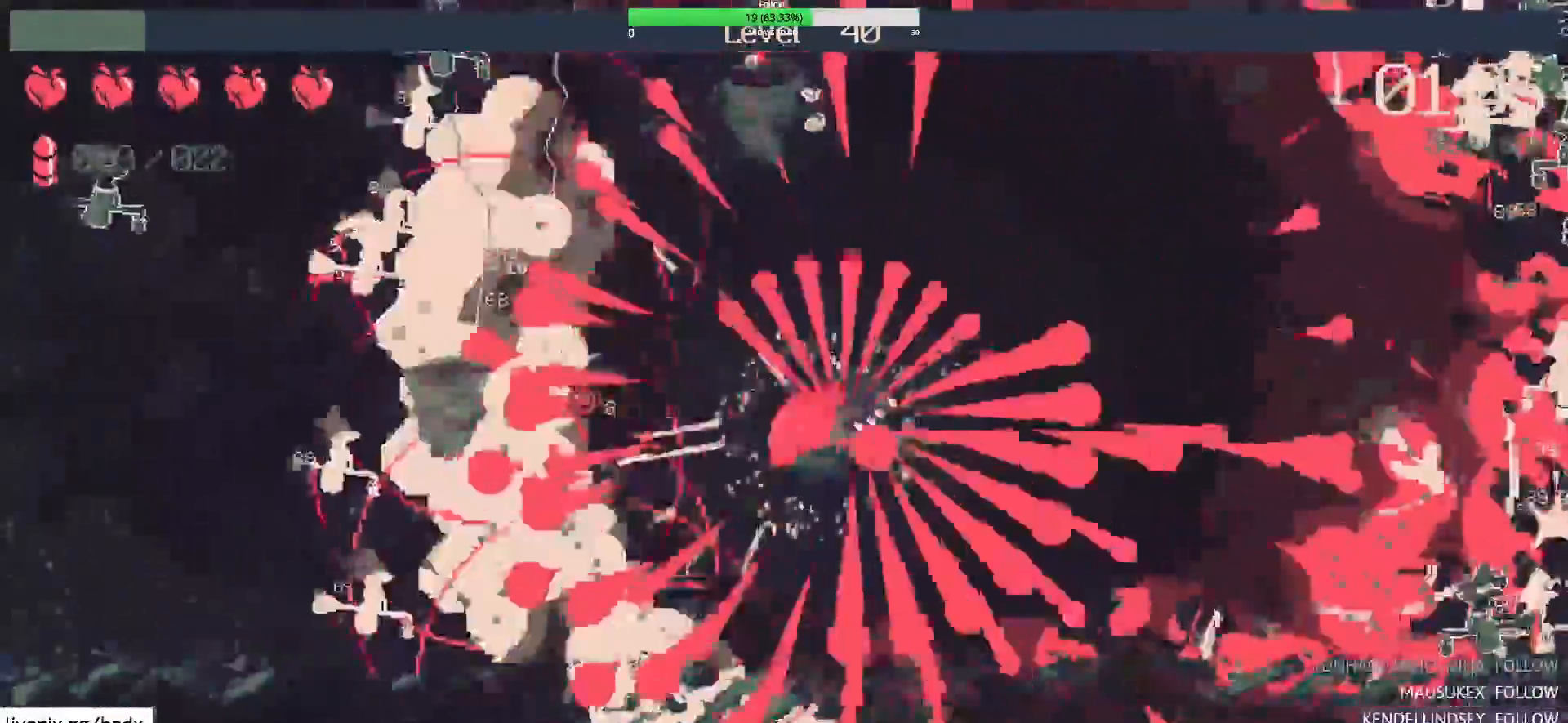
{"keys": ["w"], "mouse": [], "events": [[17, "a", "up"], [150, "a", "down"], [183, "w", "down"], [283, "a", "up"]]}
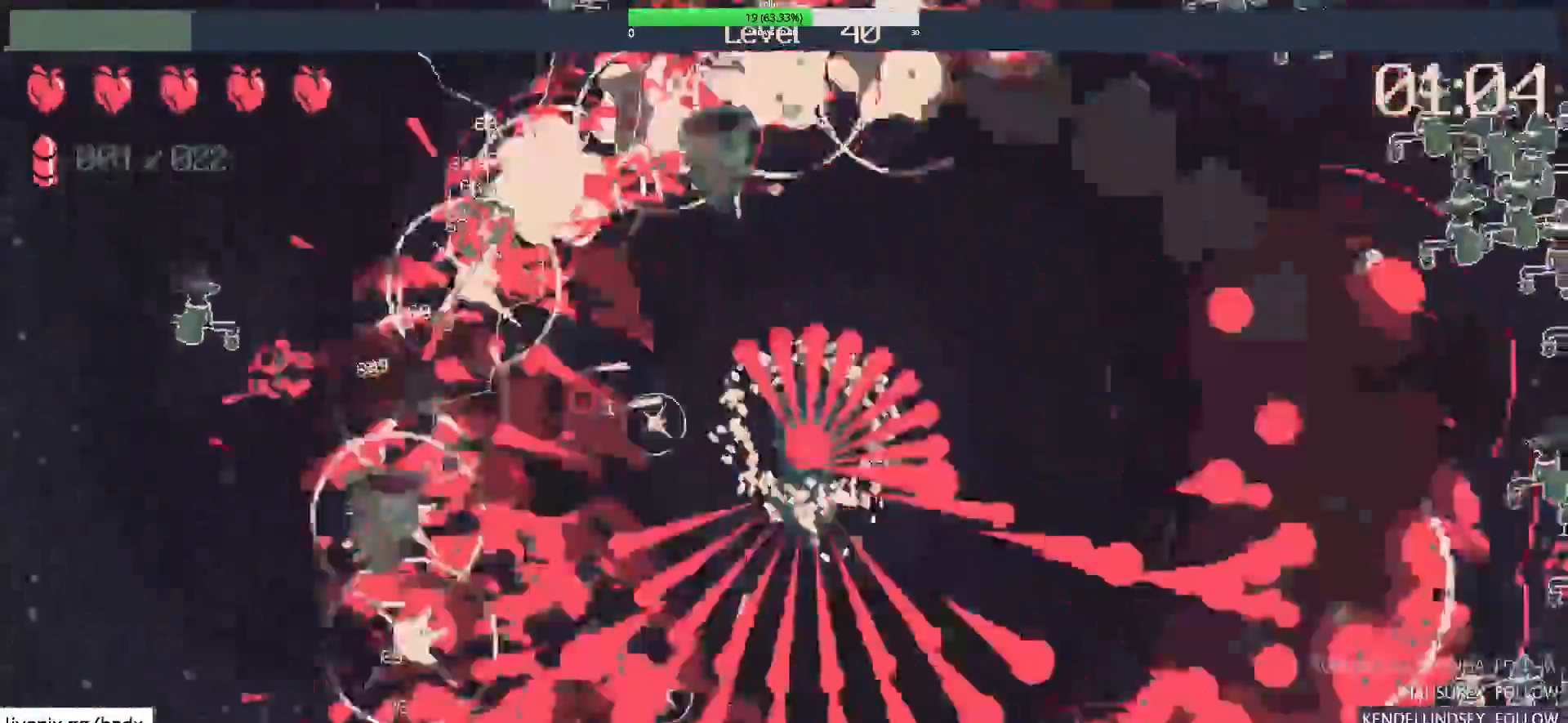
{"keys": [], "mouse": [], "events": [[67, "w", "up"], [200, "a", "down"], [250, "w", "down"], [400, "a", "up"], [433, "w", "up"]]}
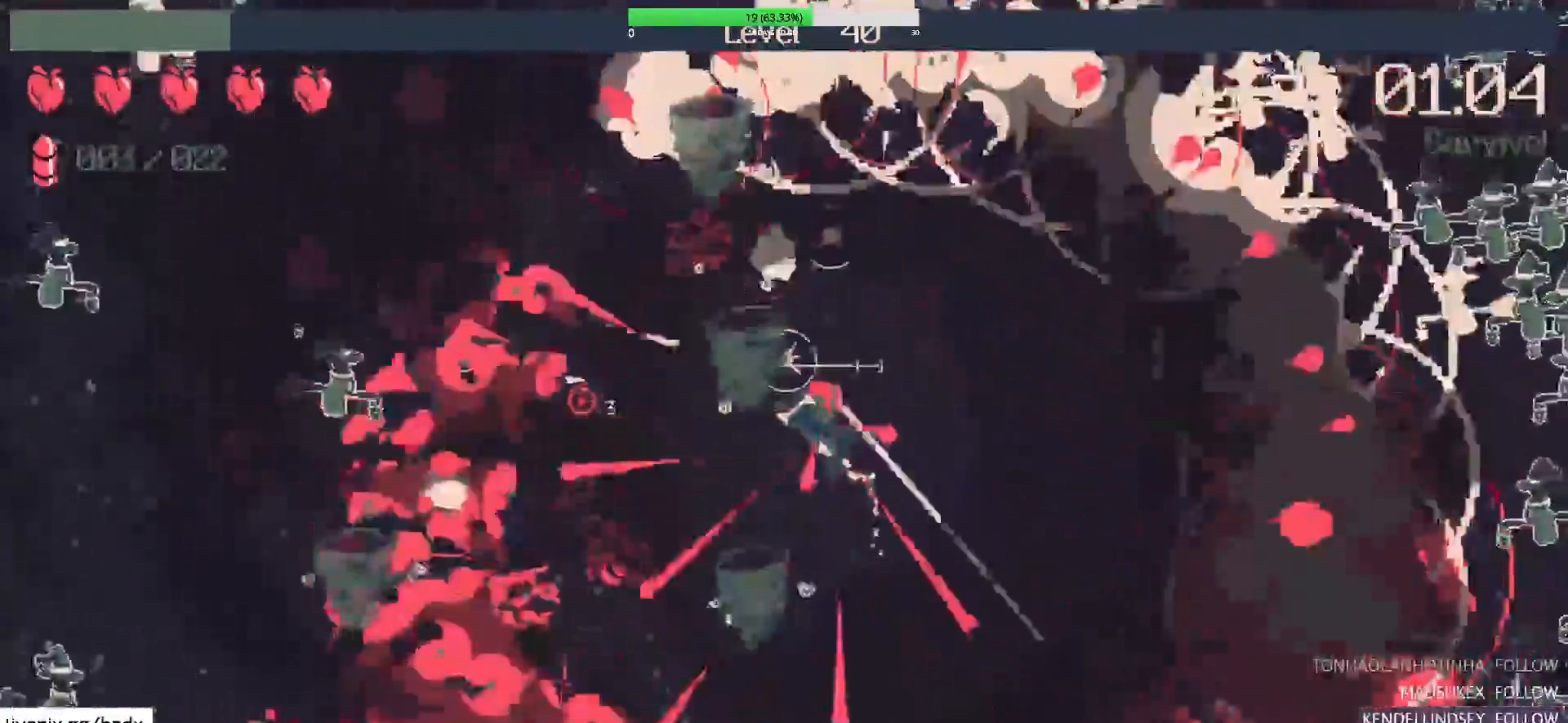
{"keys": ["a", "s"], "mouse": [], "events": [[217, "mouse_right", "down"], [350, "mouse_right", "up"], [400, "a", "down"], [400, "s", "down"]]}
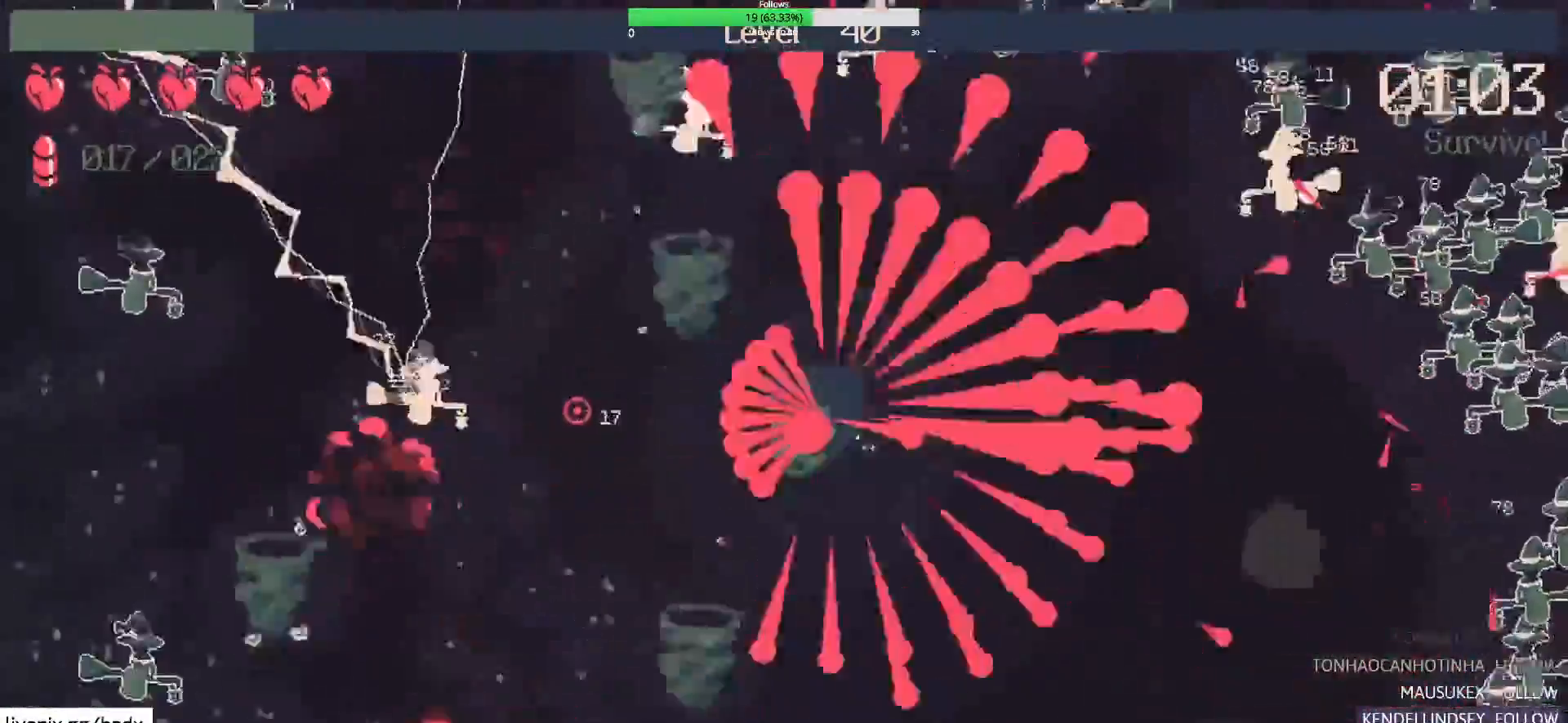
{"keys": [], "mouse": [], "events": [[50, "s", "up"], [100, "a", "up"], [283, "a", "down"], [383, "w", "down"], [433, "a", "up"], [433, "w", "up"]]}